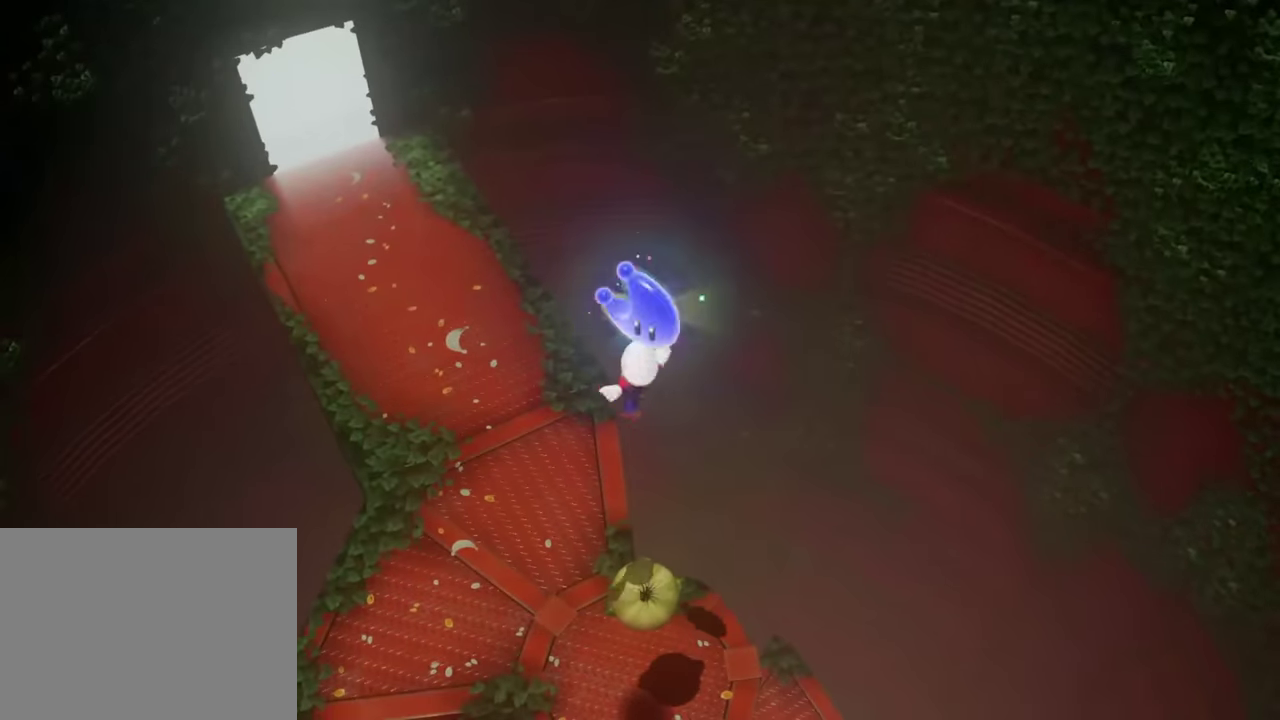
Gameplay with a controller (Nintendo layout); each line is a JSON object with the inputs held at the frame after it. "events" lists button and stick changes between this image and that frame as [ms after this image, input, new state], when the widget could be followed in between. This overlay highlights the sticks when they move; stick clicks (L3 R3) are not distinguishable. Not read: DPAD_DOWN DPAD_LEFT DPAD_RIGHT DPAD_UP L2 L3 R3.
{"buttons": [], "left_stick": "center", "right_stick": "center", "events": []}
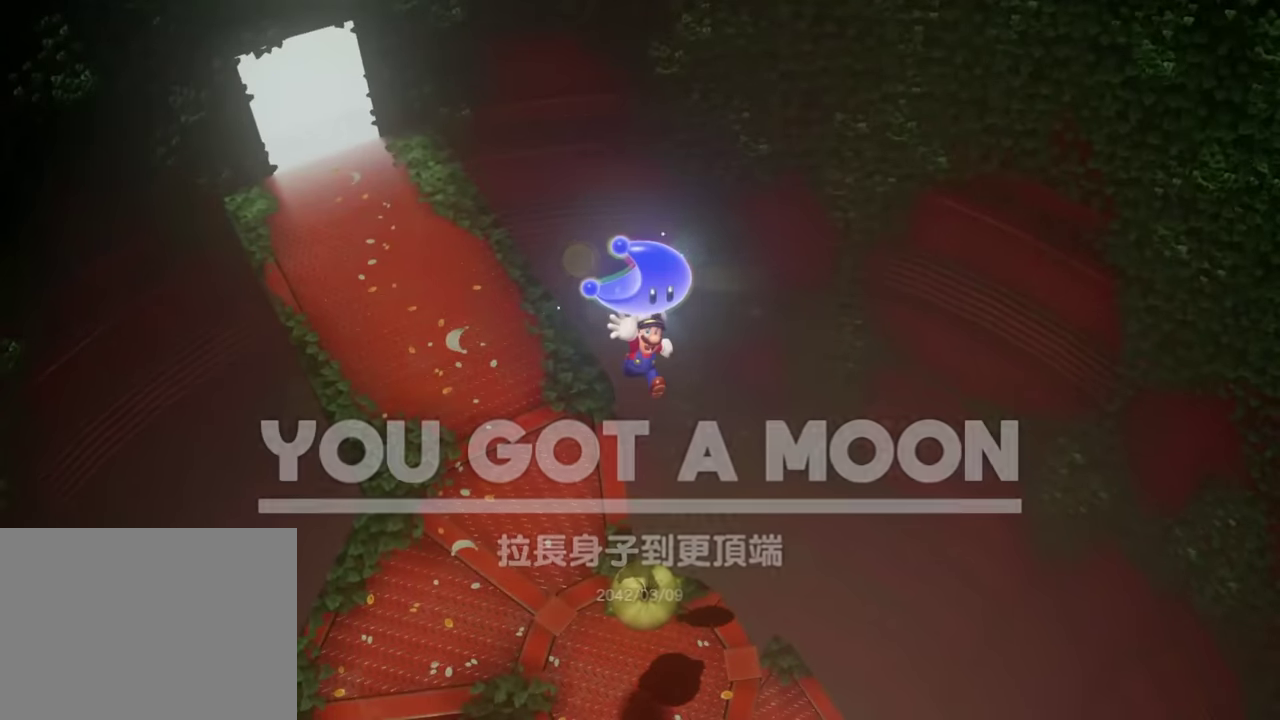
{"buttons": [], "left_stick": "center", "right_stick": "center", "events": []}
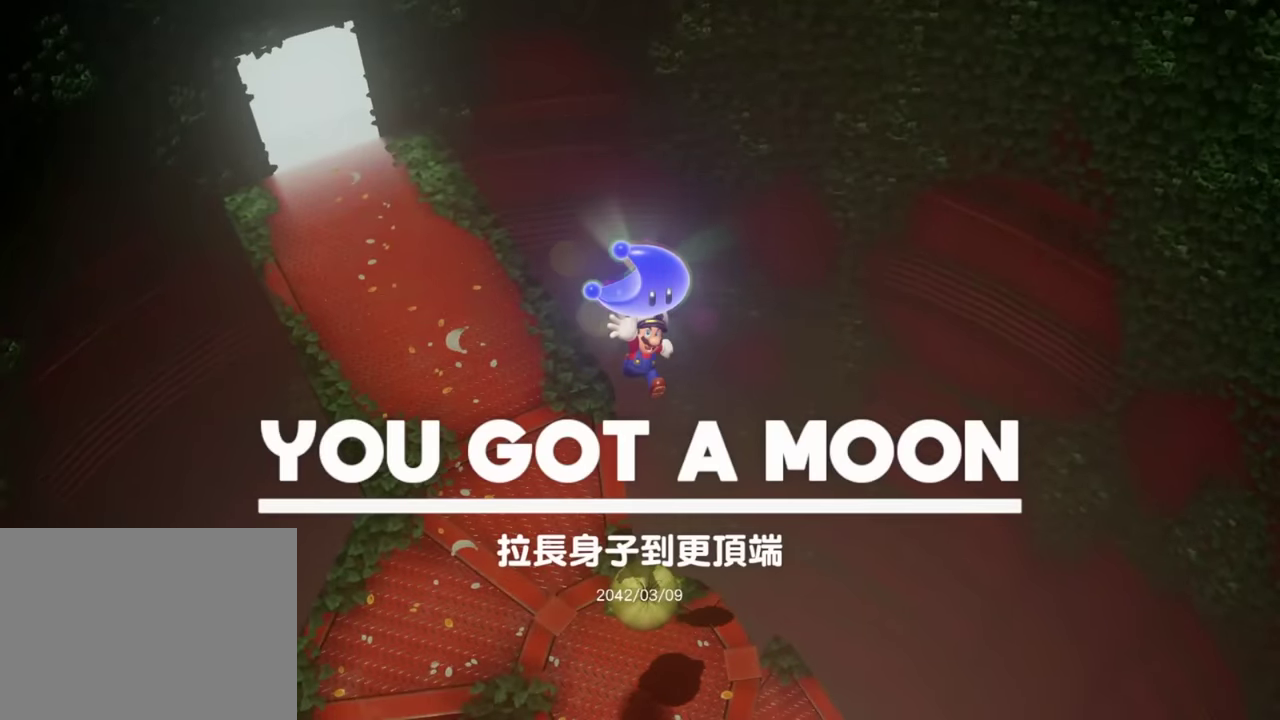
{"buttons": [], "left_stick": "up-left", "right_stick": "center", "events": [[150, "left_stick", "up"], [200, "left_stick", "up-left"]]}
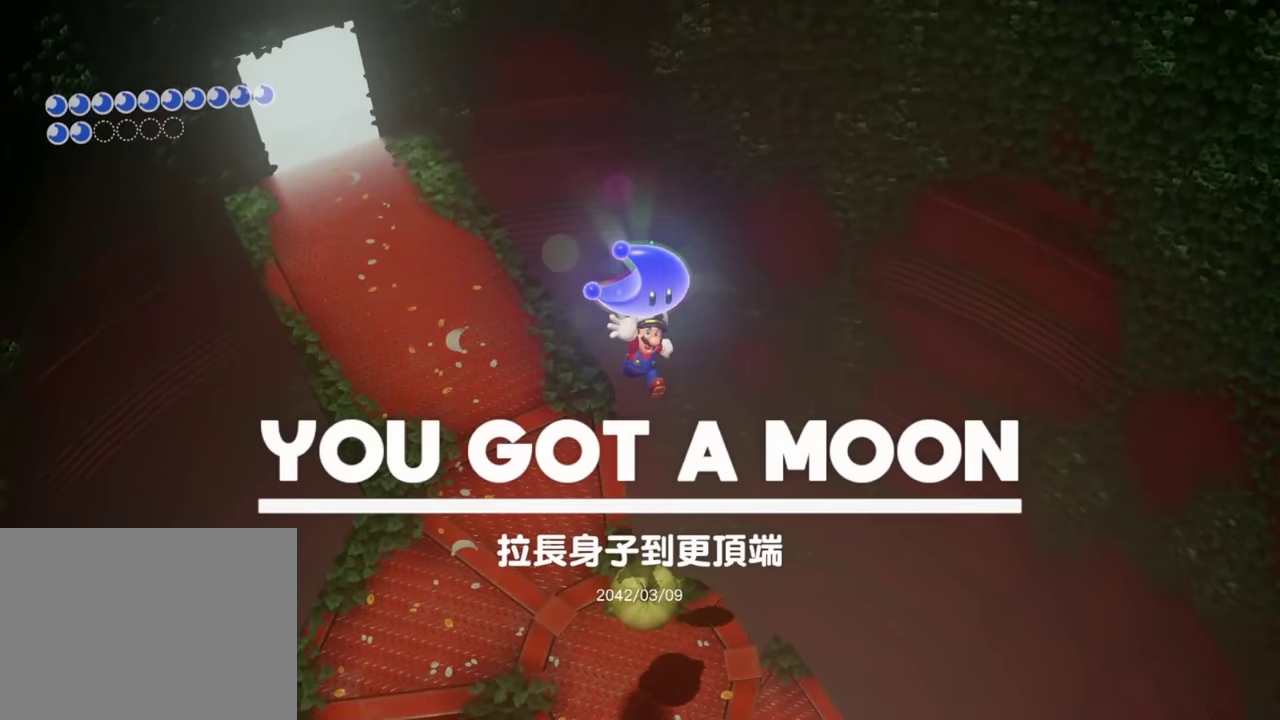
{"buttons": [], "left_stick": "up-left", "right_stick": "center", "events": []}
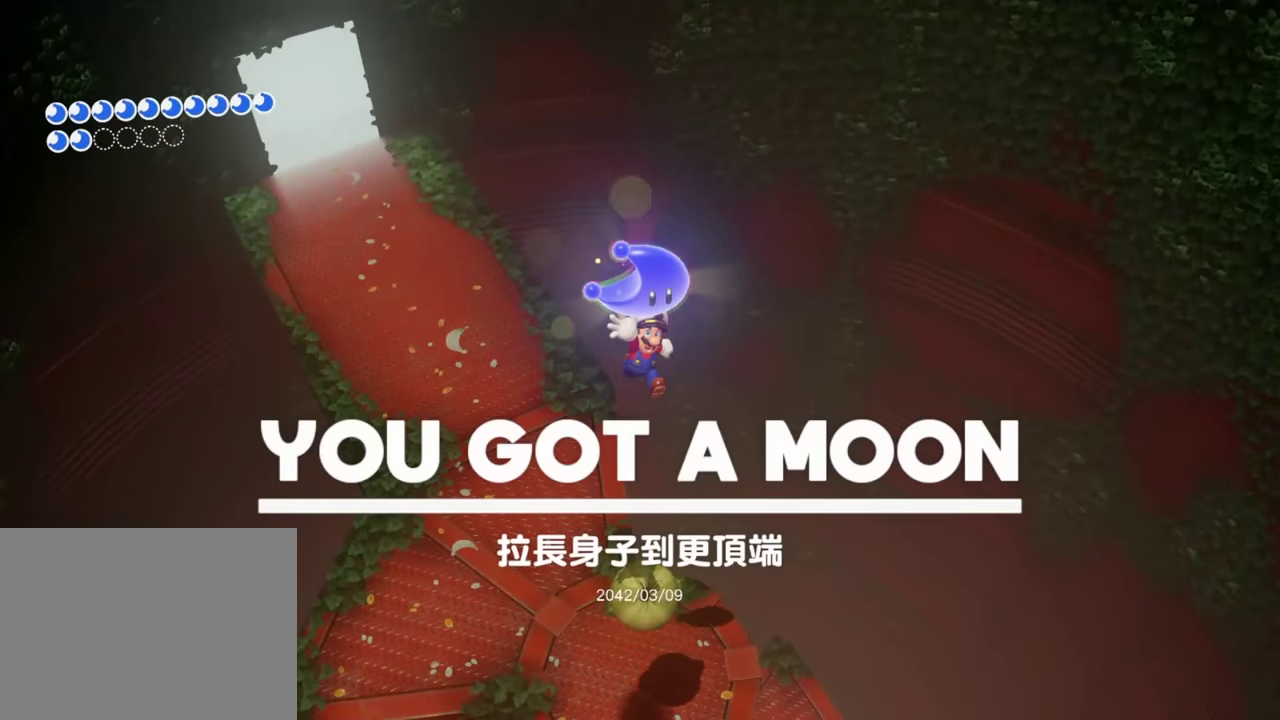
{"buttons": [], "left_stick": "up-left", "right_stick": "center", "events": []}
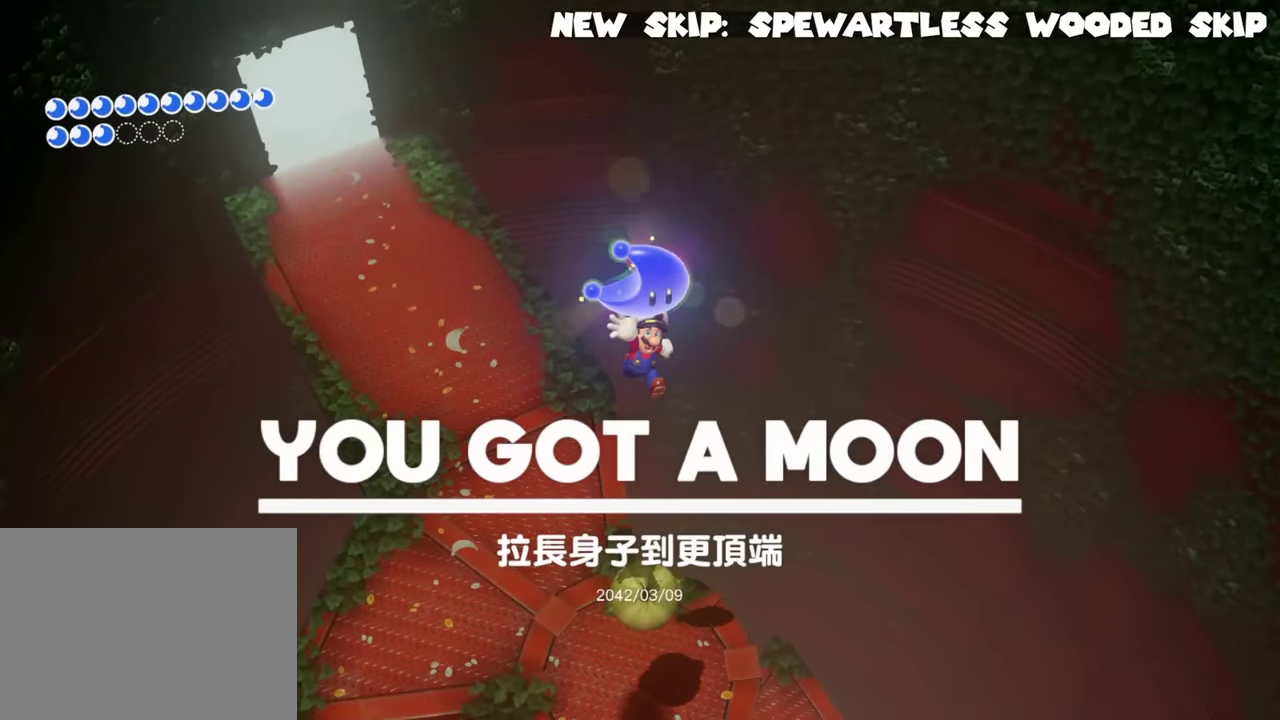
{"buttons": [], "left_stick": "up-left", "right_stick": "center", "events": [[400, "Y", "down"], [467, "Y", "up"]]}
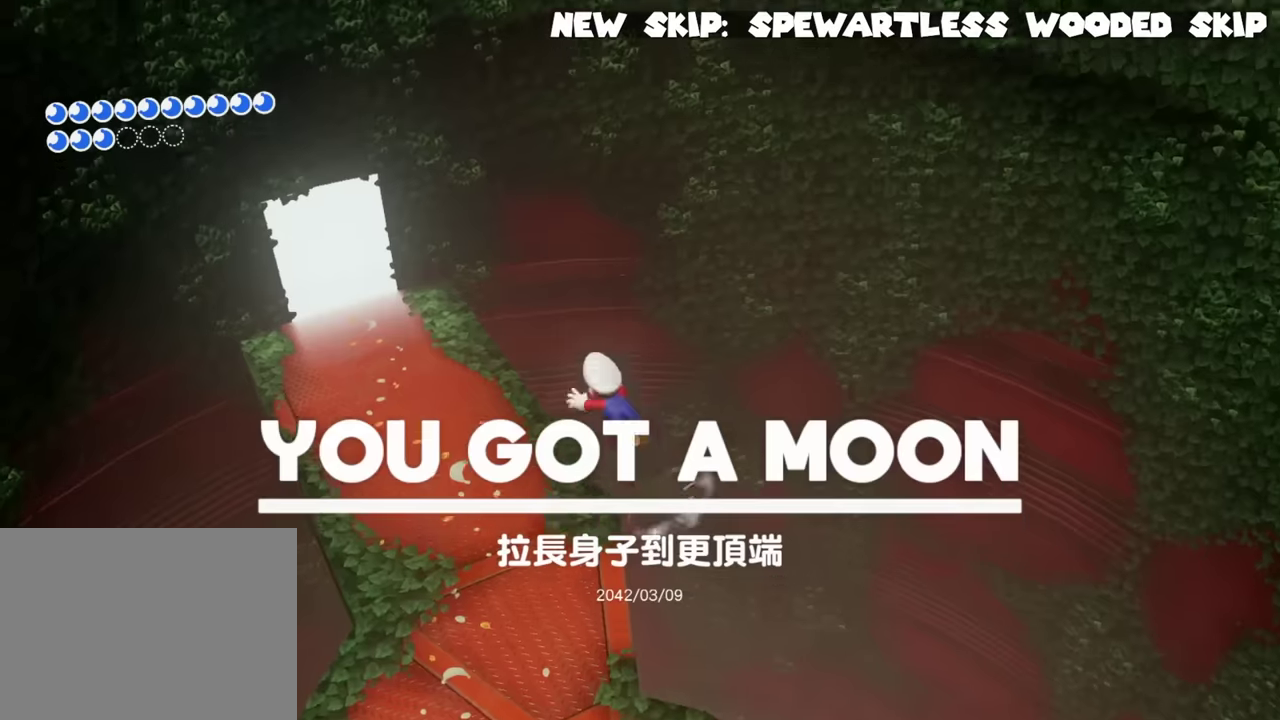
{"buttons": [], "left_stick": "up-right", "right_stick": "center"}
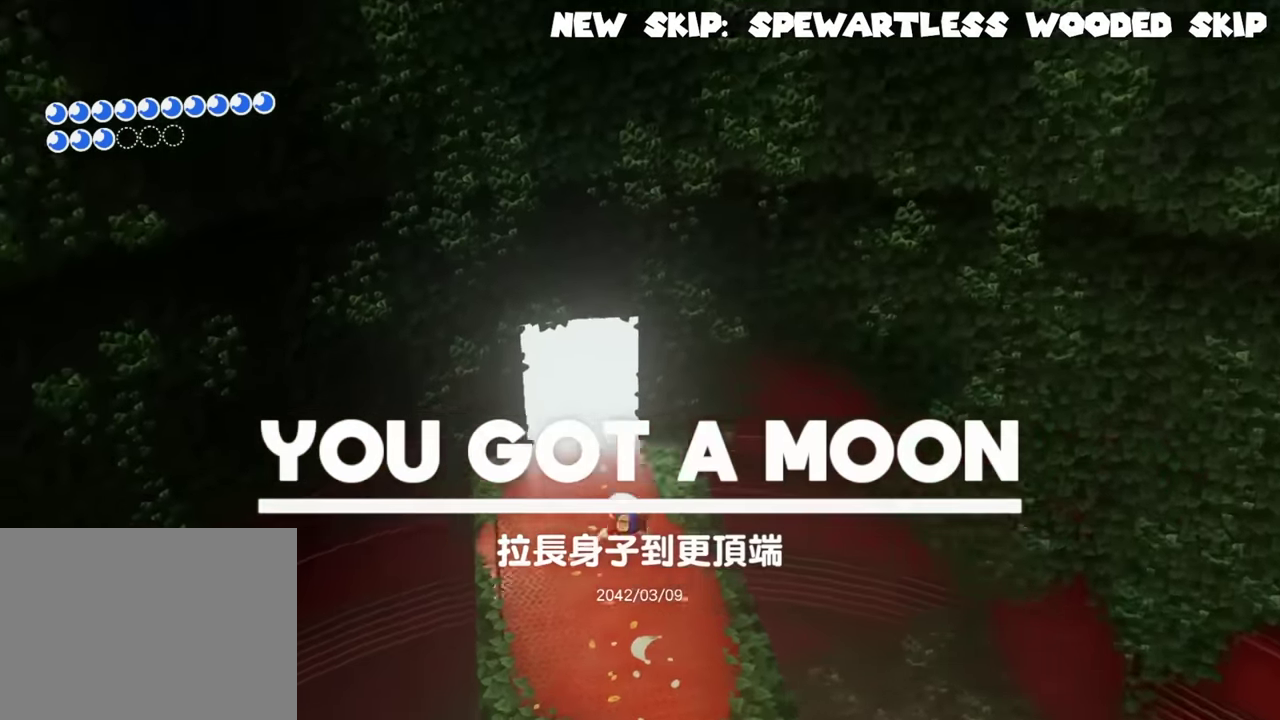
{"buttons": [], "left_stick": "up", "right_stick": "center", "events": [[300, "left_stick", "up"]]}
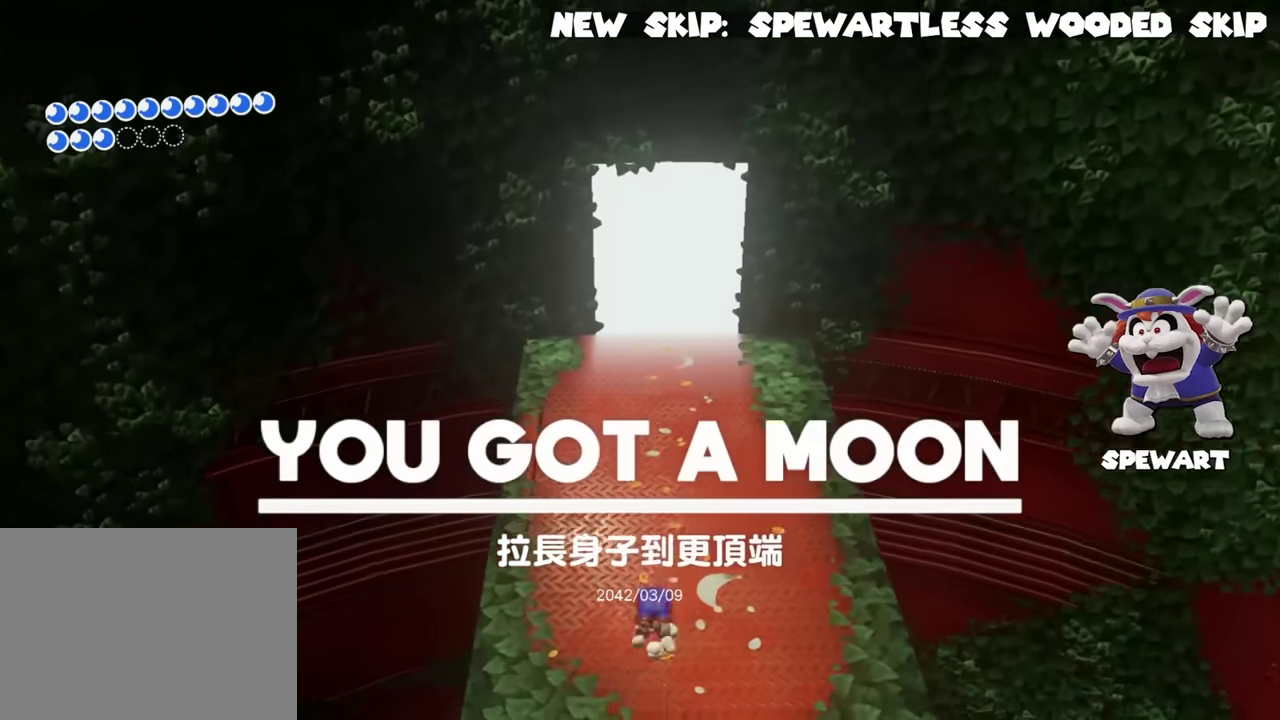
{"buttons": [], "left_stick": "up", "right_stick": "center", "events": []}
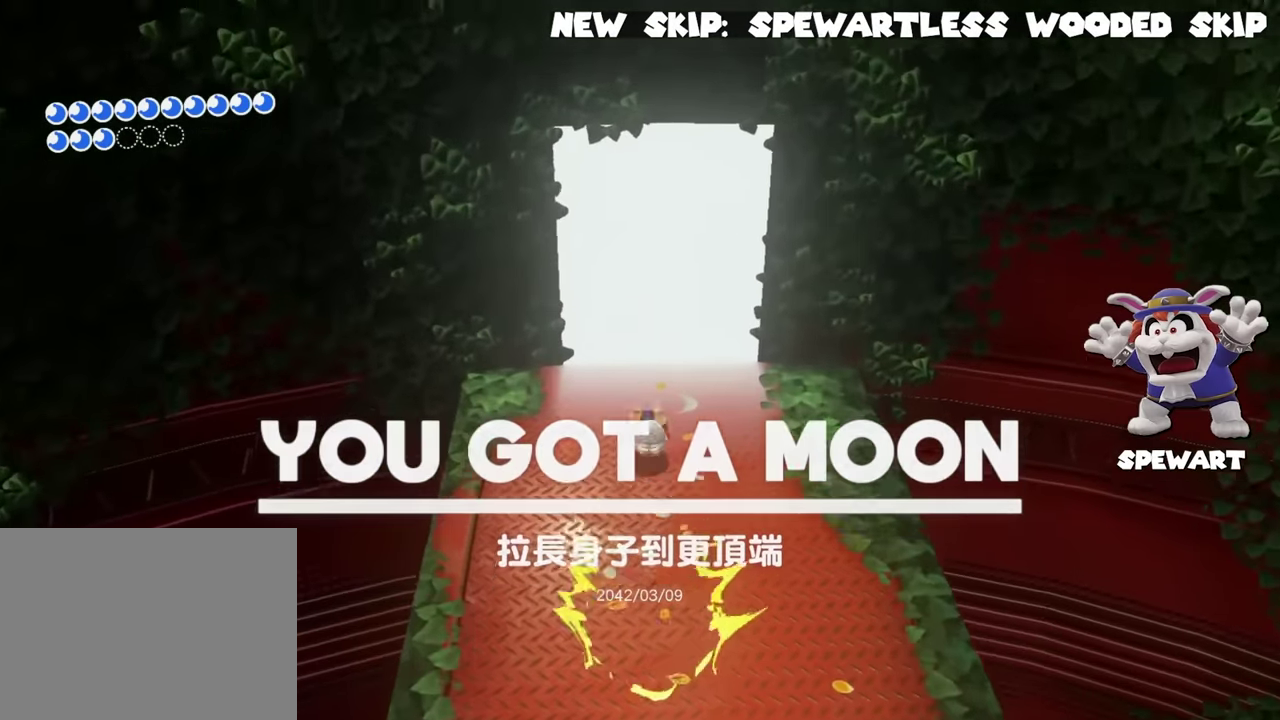
{"buttons": [], "left_stick": "center", "right_stick": "center", "events": [[467, "left_stick", "center"]]}
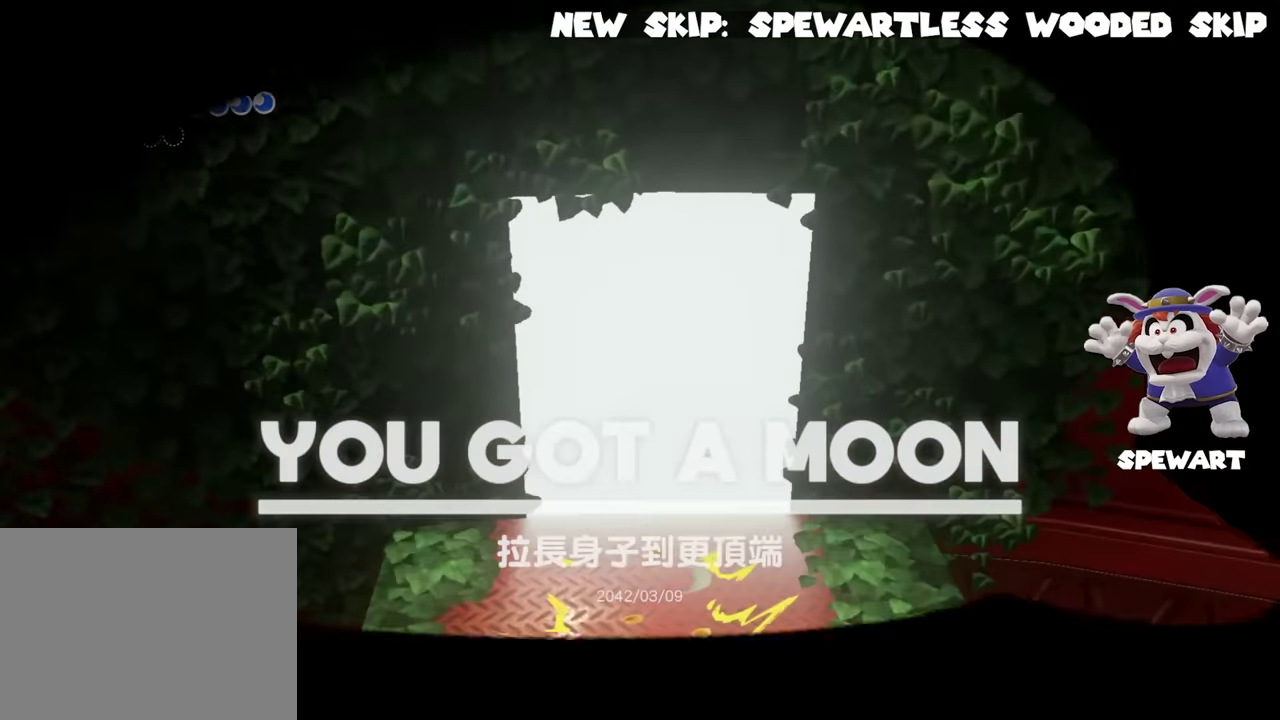
{"buttons": [], "left_stick": "center", "right_stick": "center", "events": []}
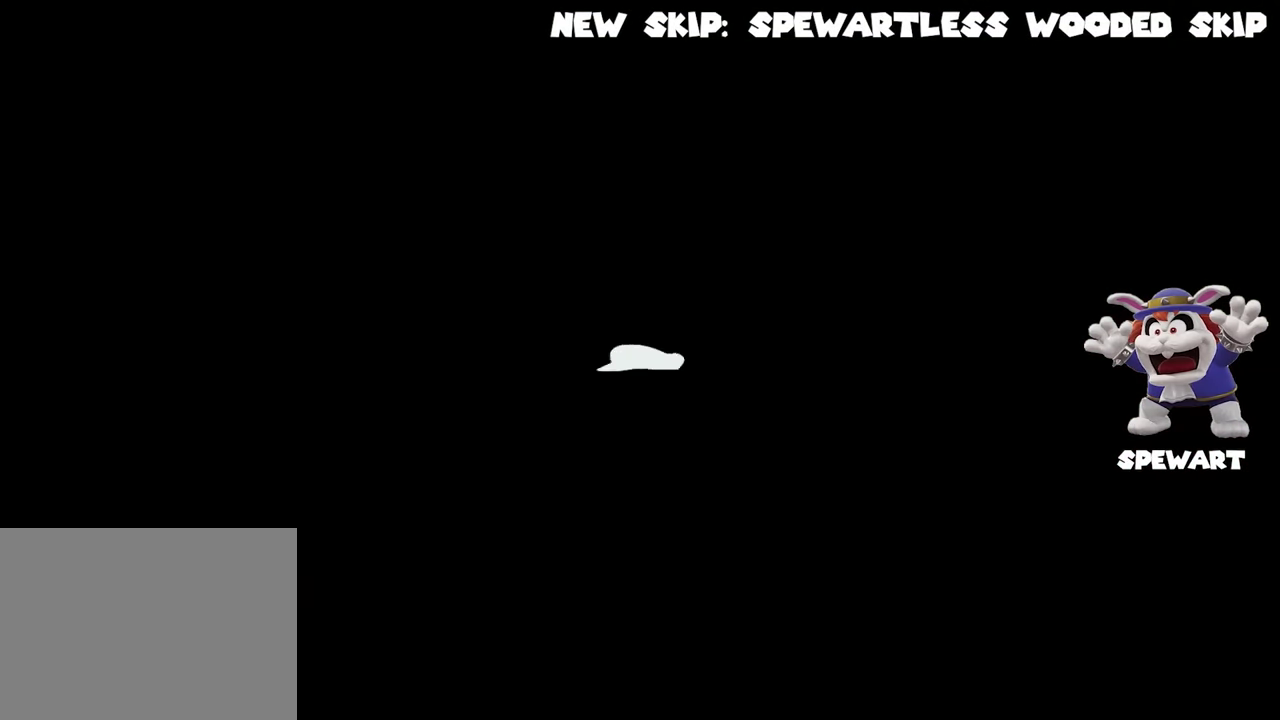
{"buttons": [], "left_stick": "down", "right_stick": "center", "events": [[183, "left_stick", "right"], [233, "left_stick", "up-right"], [350, "left_stick", "left"], [450, "left_stick", "down"]]}
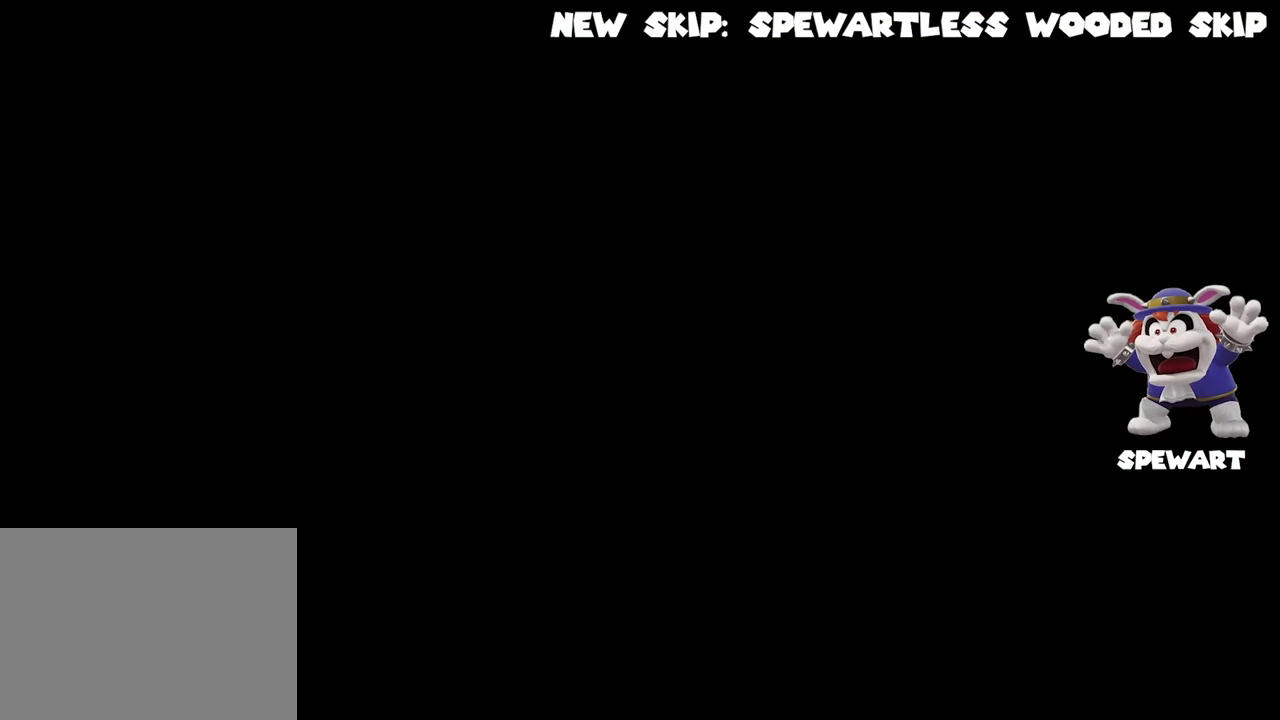
{"buttons": [], "left_stick": "right", "right_stick": "center", "events": [[67, "left_stick", "right"], [117, "left_stick", "up-right"], [201, "left_stick", "up-left"], [284, "left_stick", "down-left"], [367, "left_stick", "down"], [451, "left_stick", "right"]]}
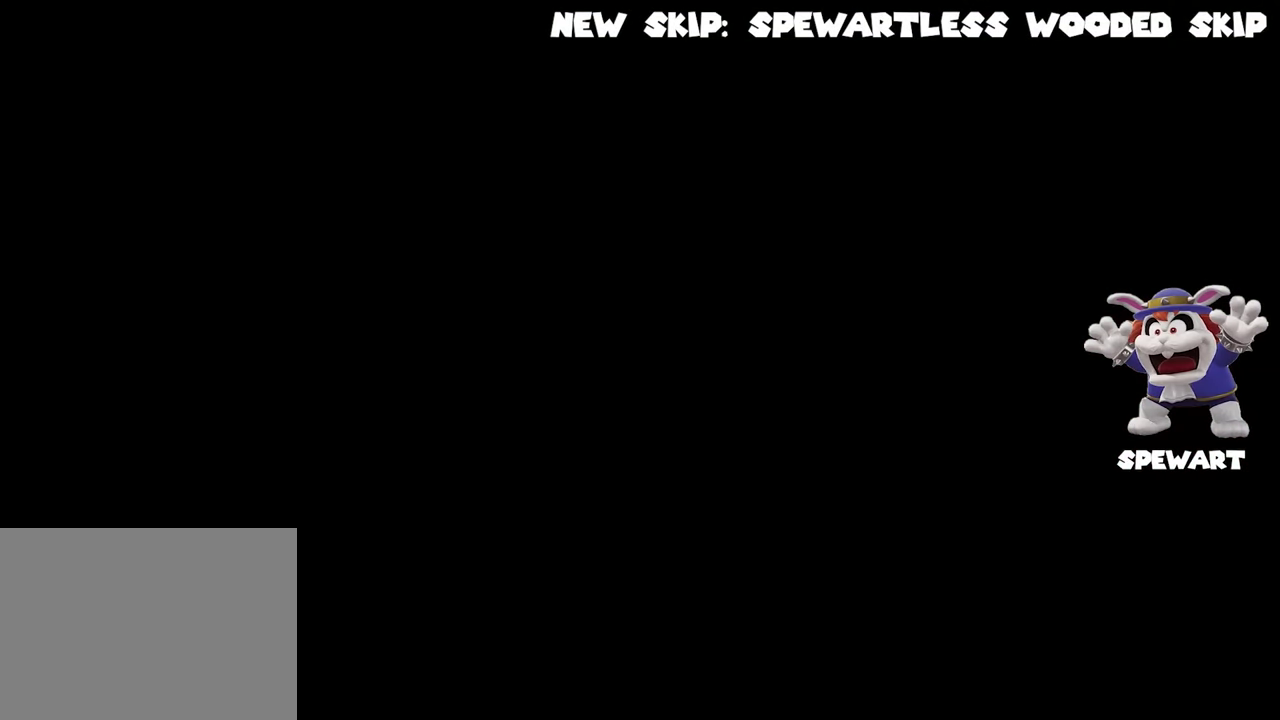
{"buttons": [], "left_stick": "up-left", "right_stick": "center", "events": [[17, "left_stick", "up-right"], [100, "left_stick", "up-left"], [183, "left_stick", "down-left"], [250, "left_stick", "down"], [317, "left_stick", "down-right"], [434, "left_stick", "up"], [484, "left_stick", "up-left"]]}
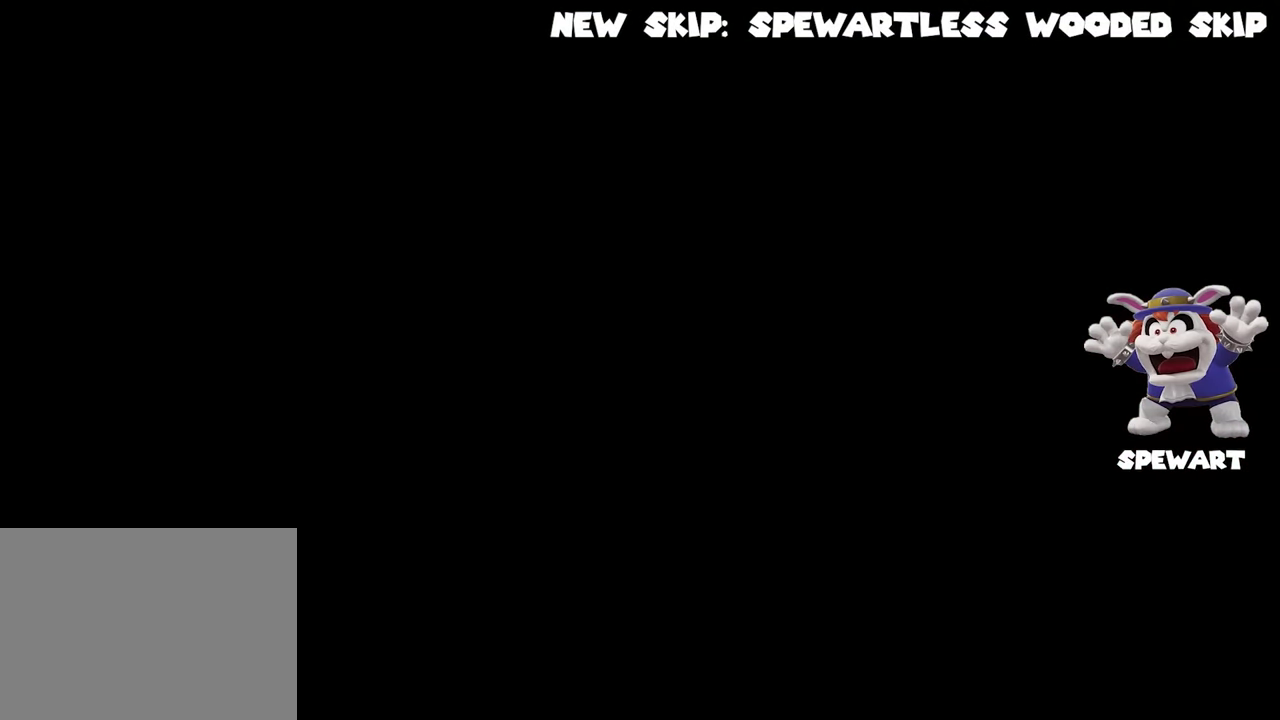
{"buttons": [], "left_stick": "down", "right_stick": "center", "events": [[67, "left_stick", "down-left"], [117, "left_stick", "down"], [184, "left_stick", "down-right"], [267, "left_stick", "up-right"], [317, "left_stick", "up"], [367, "left_stick", "up-left"], [484, "left_stick", "down"]]}